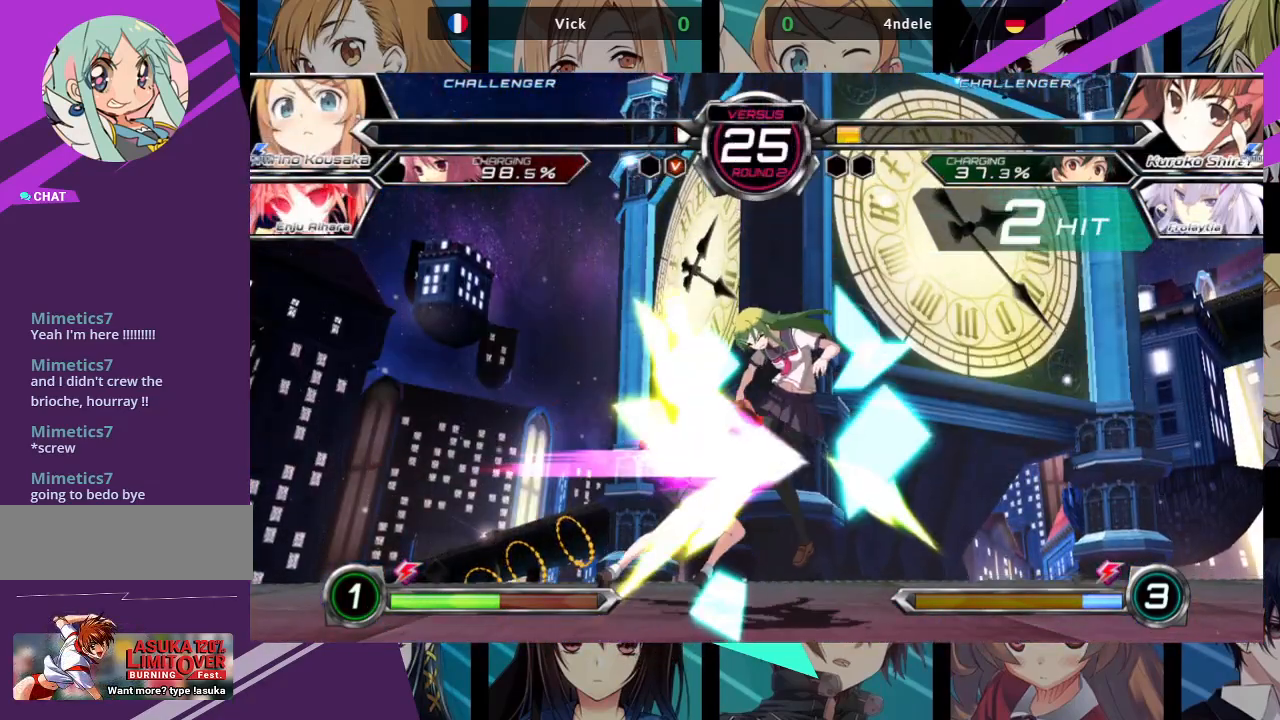
Gameplay with a controller (arcade stick); each line is a JSON object with the inputs held at the frame after it. "events" lists button and stick changes between this image and that frame as [ms after this image, input, new state], when the widget could be followed in between. Not read: L3 R3.
{"buttons": [], "left_stick": "center", "events": [[50, "SQUARE", "down"], [200, "SQUARE", "up"]]}
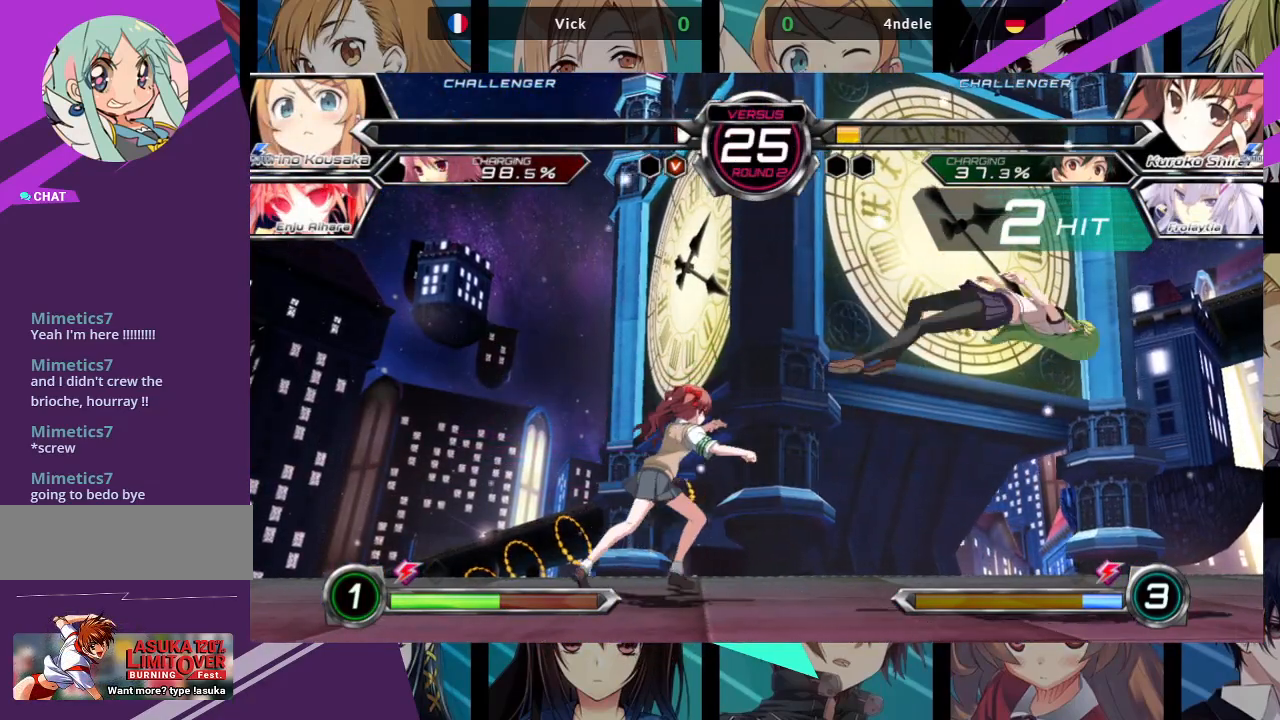
{"buttons": [], "left_stick": "center", "events": []}
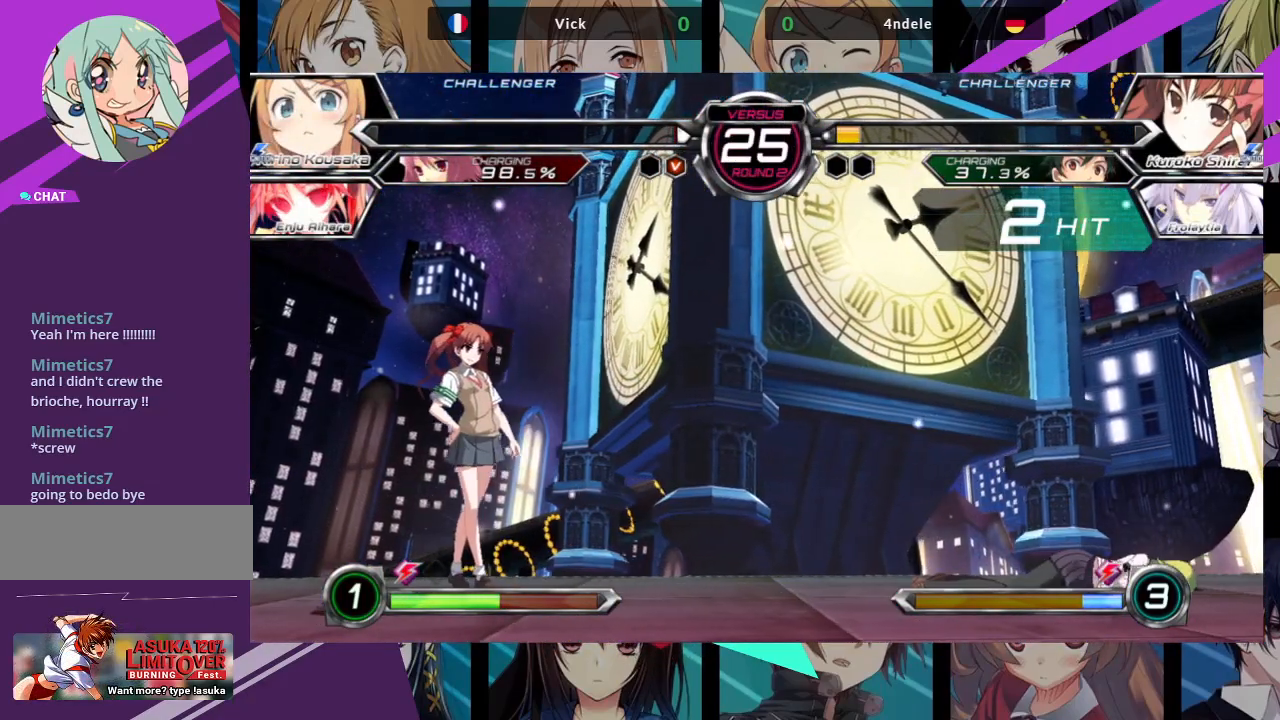
{"buttons": [], "left_stick": "center", "events": []}
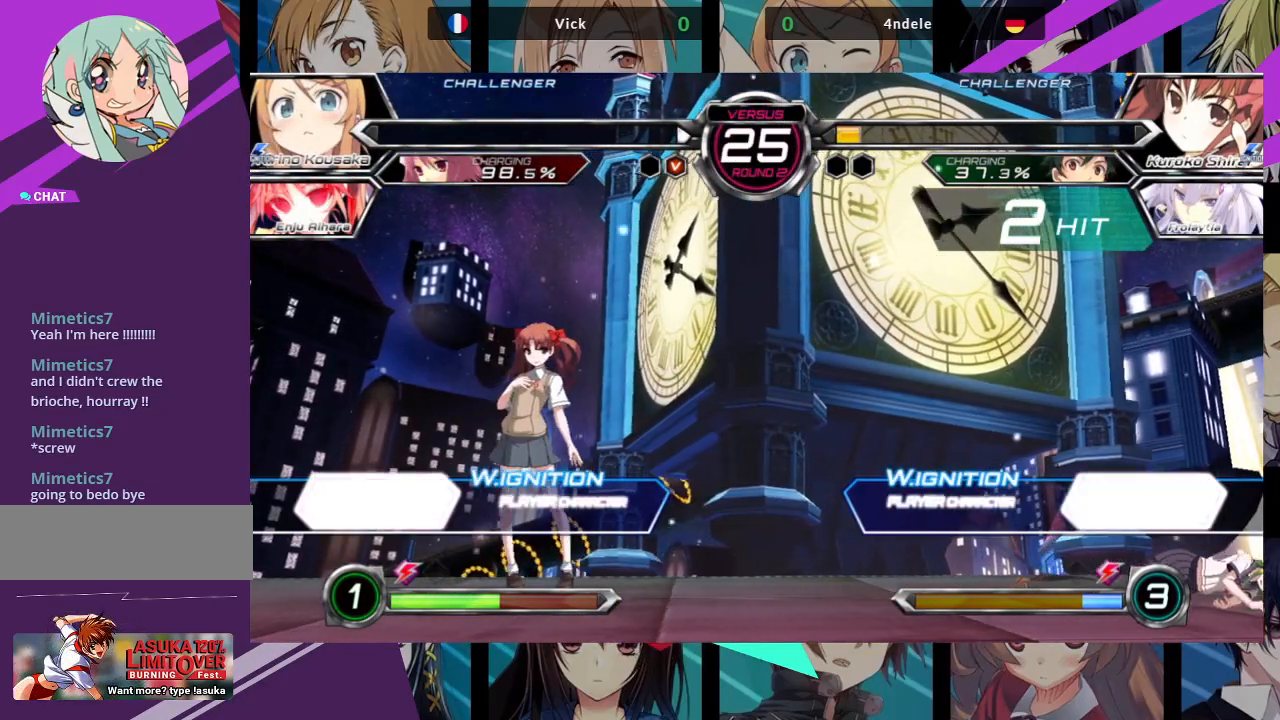
{"buttons": ["SQUARE"], "left_stick": "center", "events": [[433, "SQUARE", "down"]]}
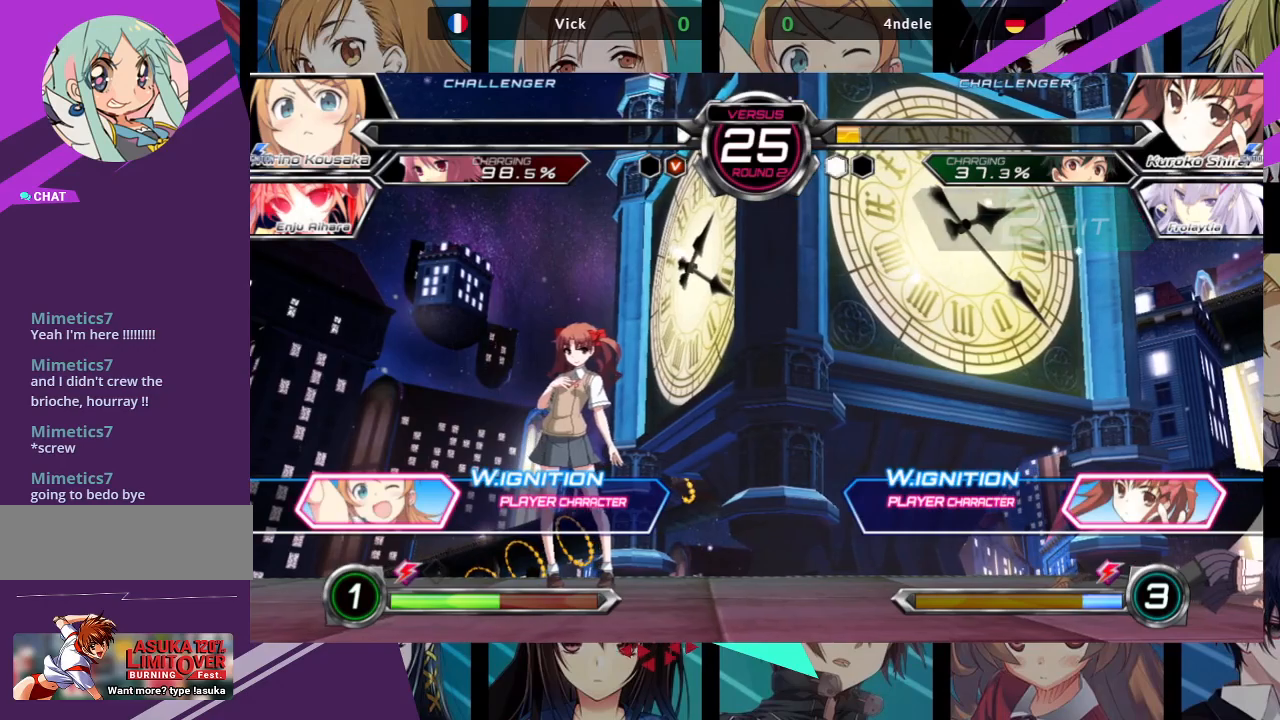
{"buttons": [], "left_stick": "center", "events": [[50, "SQUARE", "up"]]}
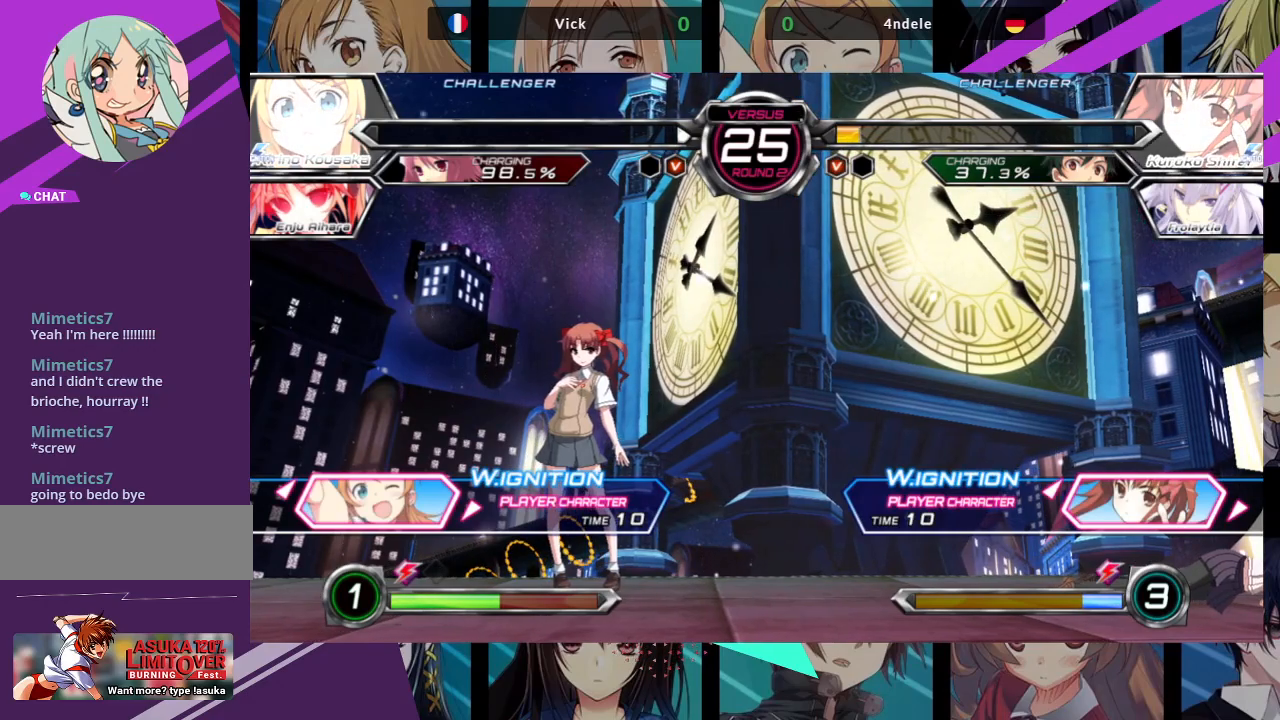
{"buttons": [], "left_stick": "center", "events": []}
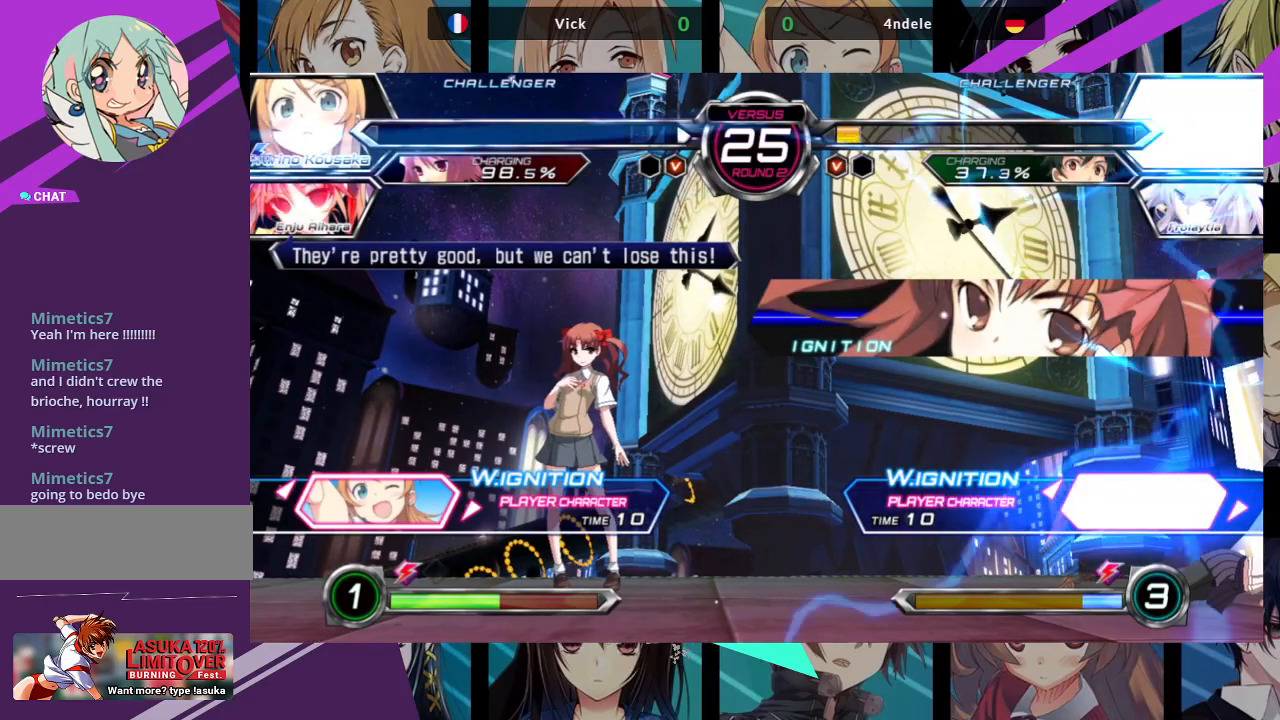
{"buttons": ["SQUARE"], "left_stick": "center", "events": [[400, "SQUARE", "down"]]}
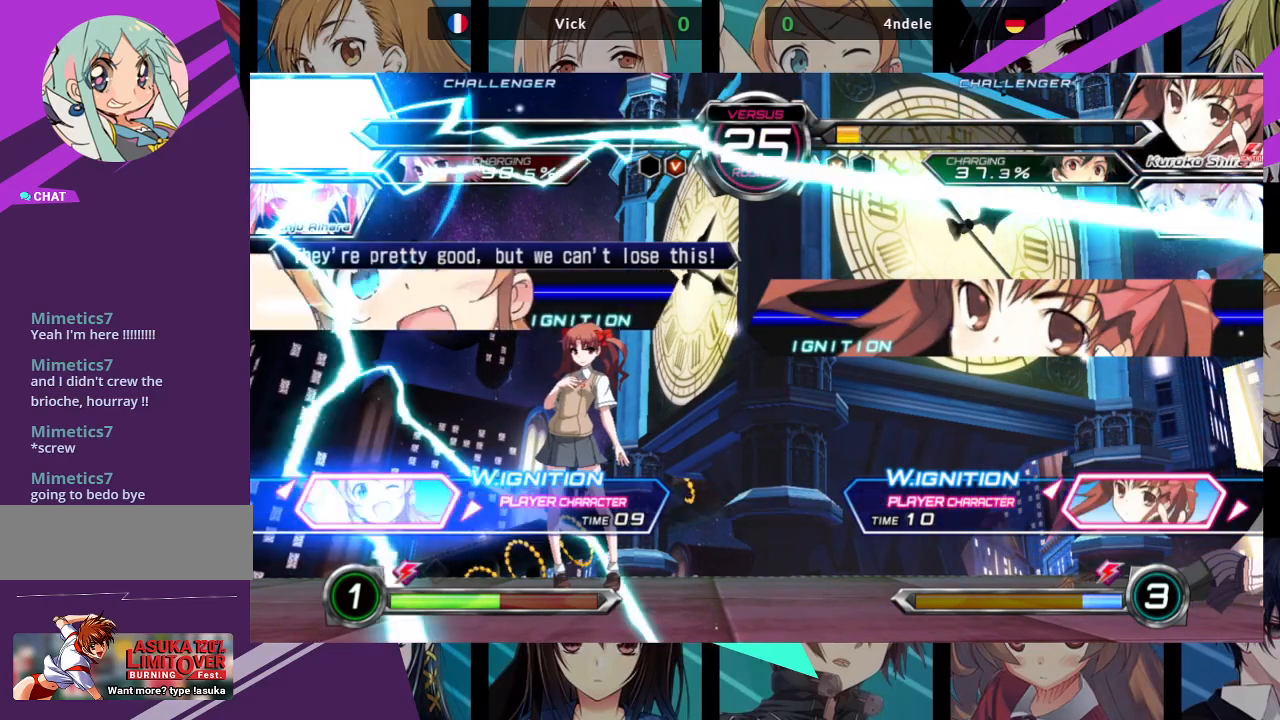
{"buttons": [], "left_stick": "center", "events": [[50, "SQUARE", "up"], [67, "CROSS", "down"], [217, "CROSS", "up"]]}
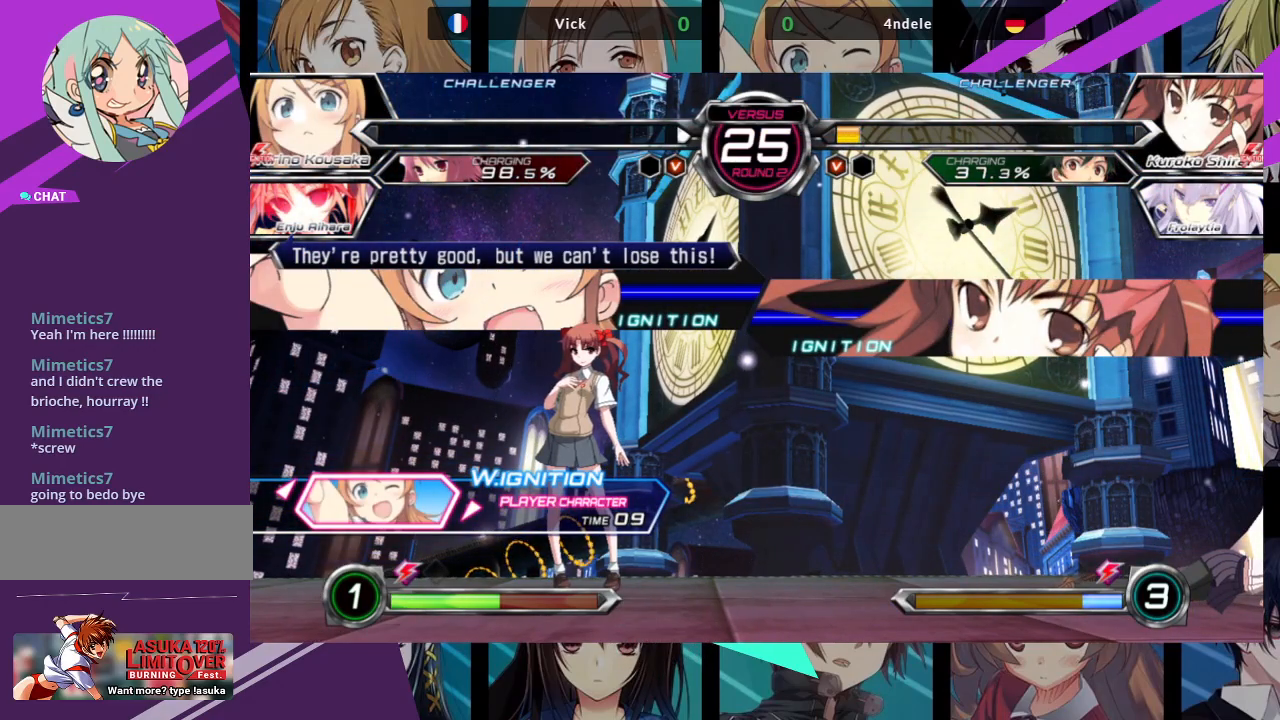
{"buttons": [], "left_stick": "center", "events": []}
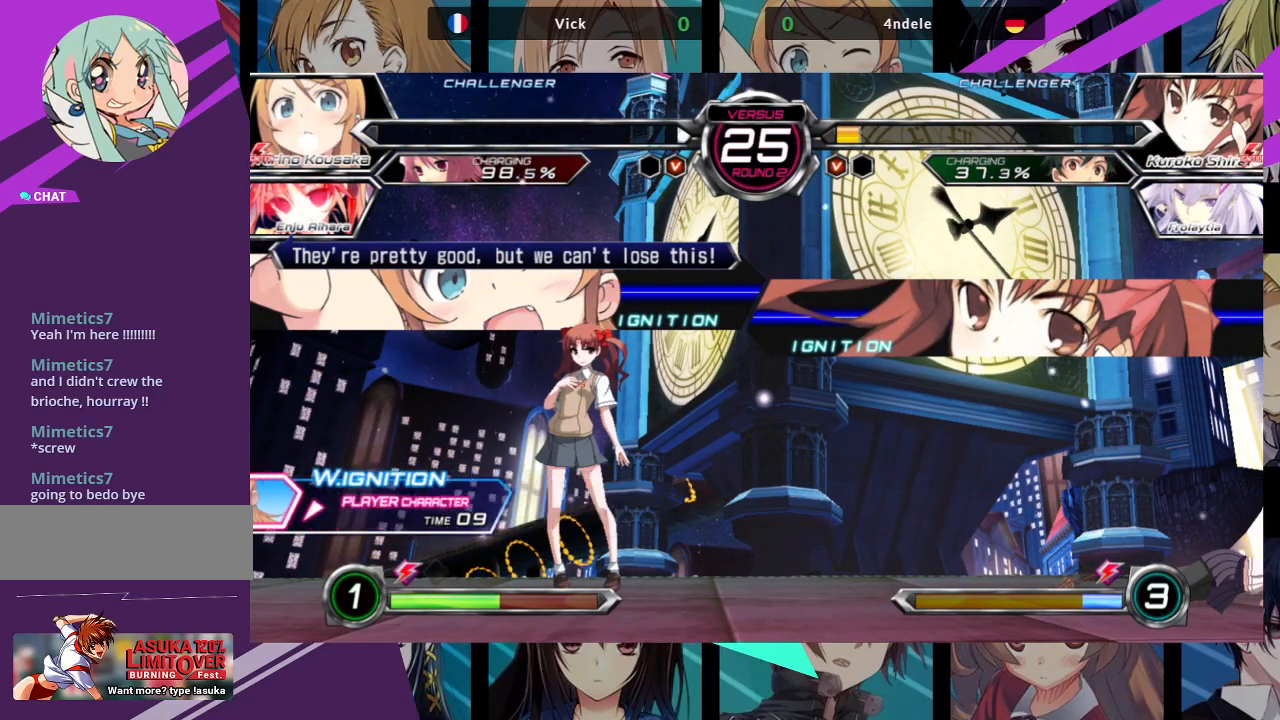
{"buttons": [], "left_stick": "center", "events": [[67, "SQUARE", "down"], [233, "SQUARE", "up"]]}
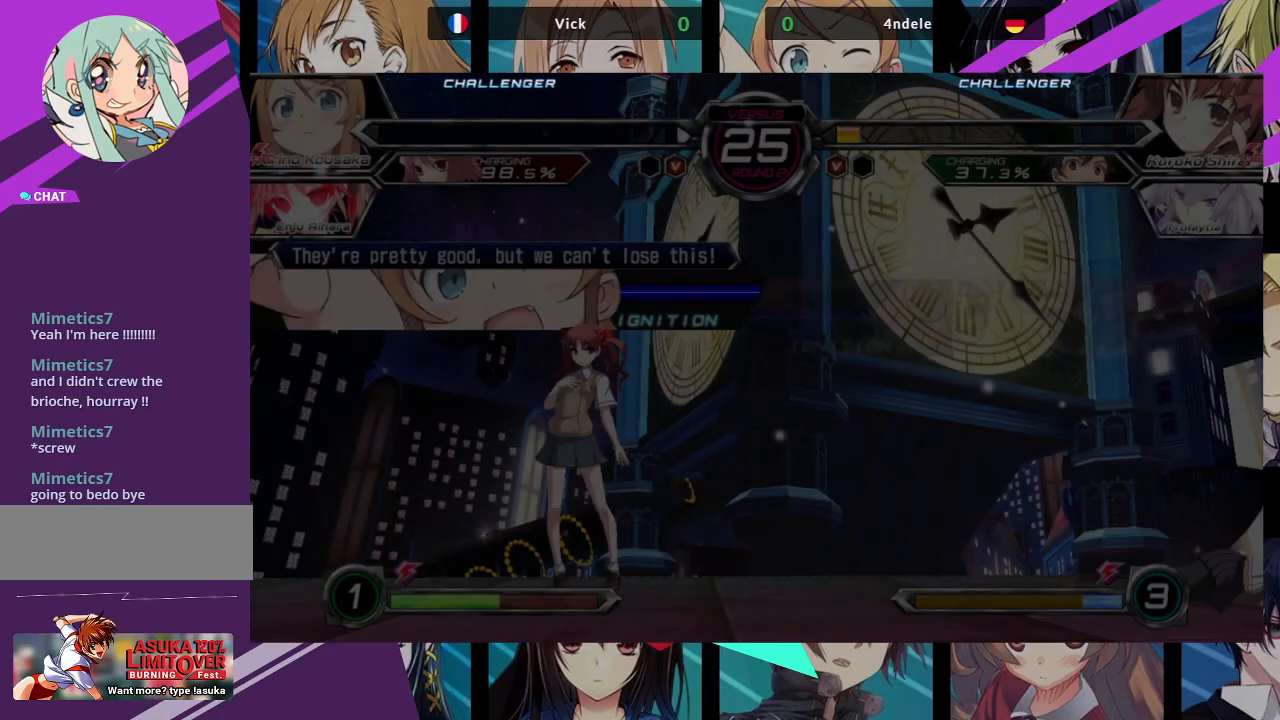
{"buttons": [], "left_stick": "center", "events": []}
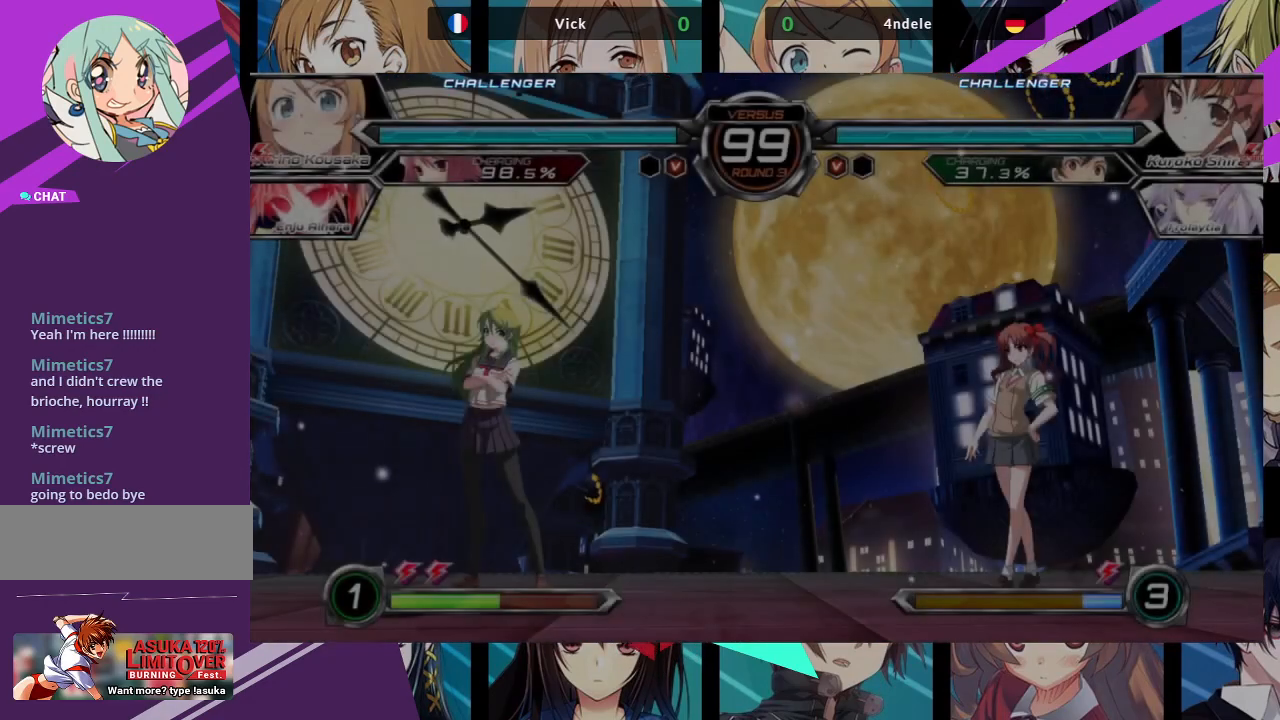
{"buttons": [], "left_stick": "center", "events": [[183, "SQUARE", "down"], [250, "SQUARE", "up"]]}
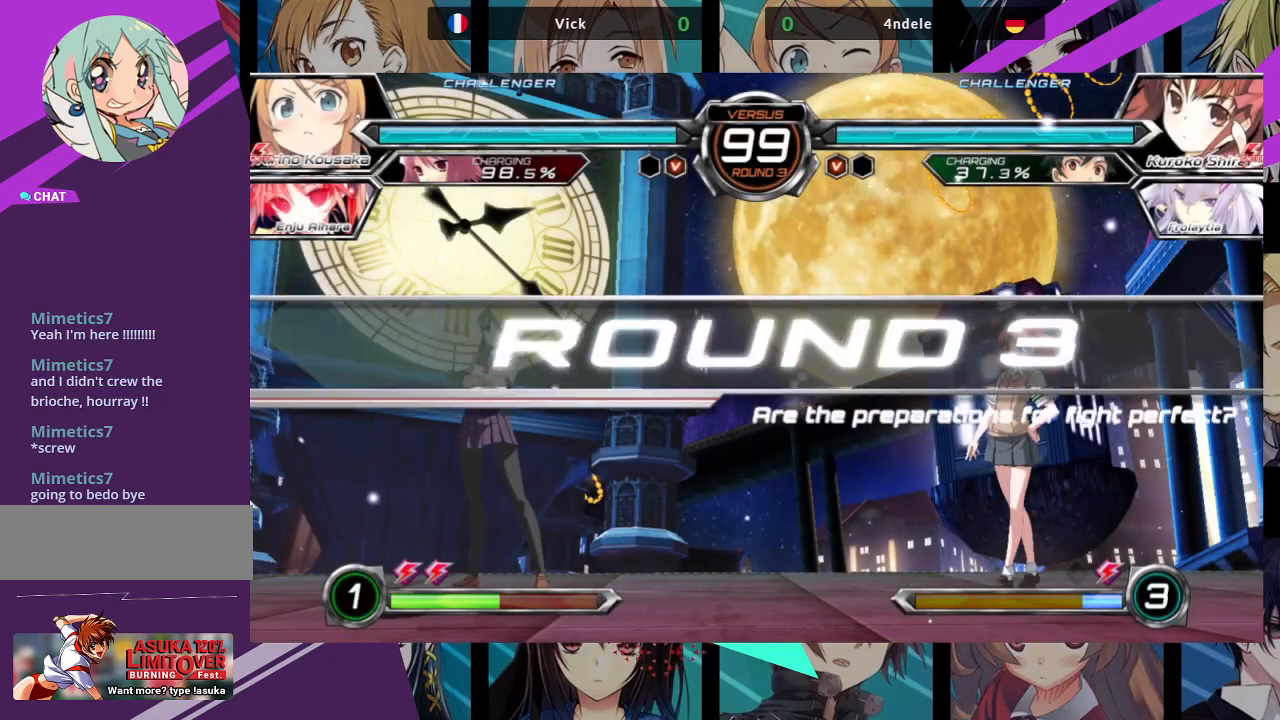
{"buttons": [], "left_stick": "center", "events": []}
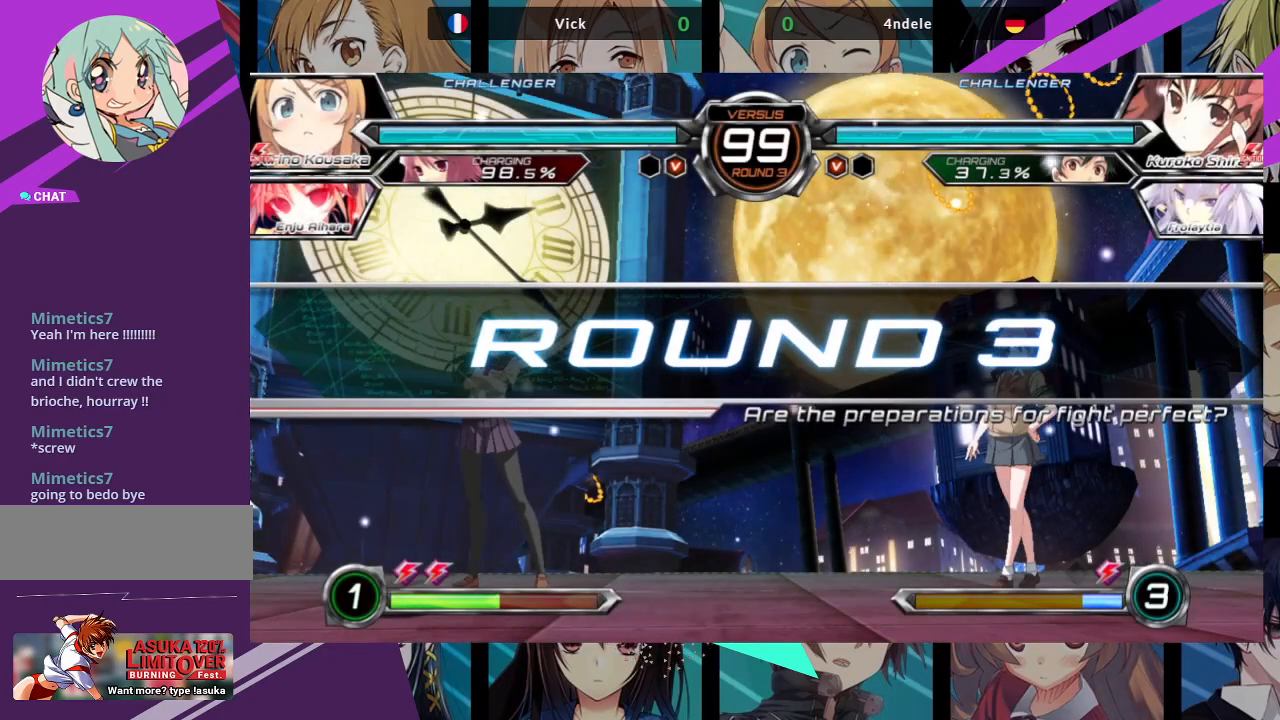
{"buttons": [], "left_stick": "center", "events": []}
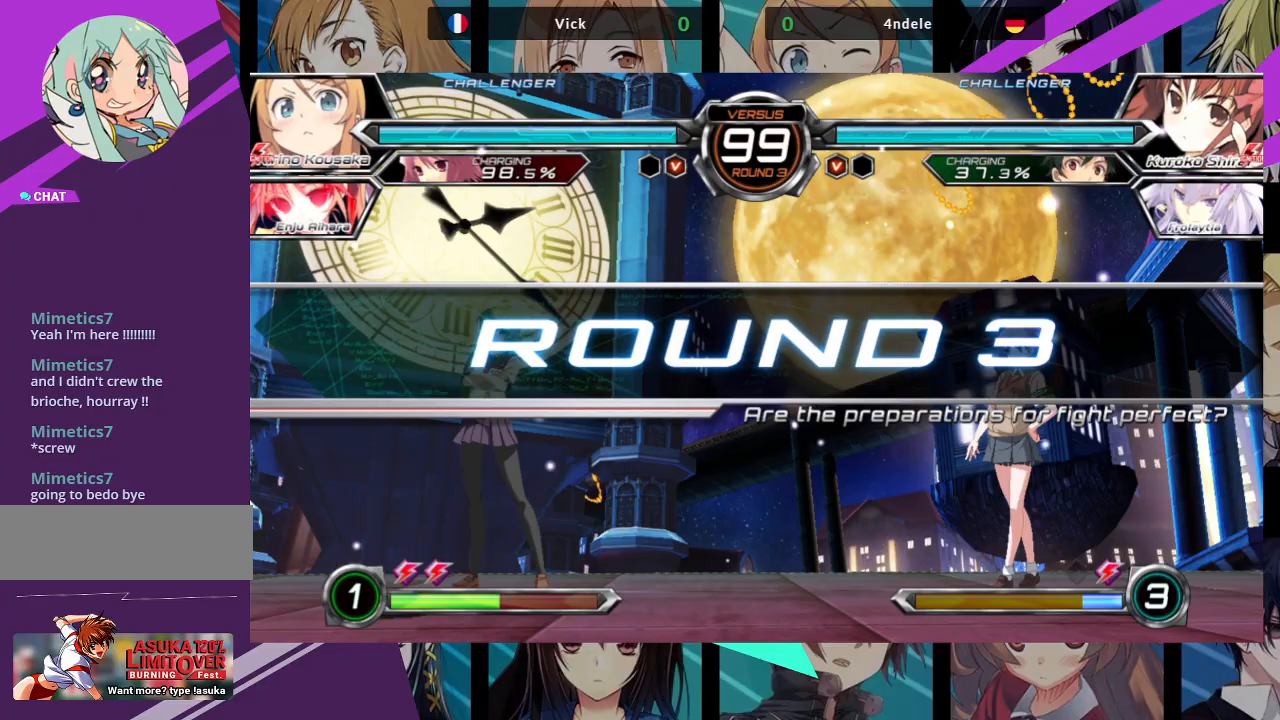
{"buttons": [], "left_stick": "center", "events": []}
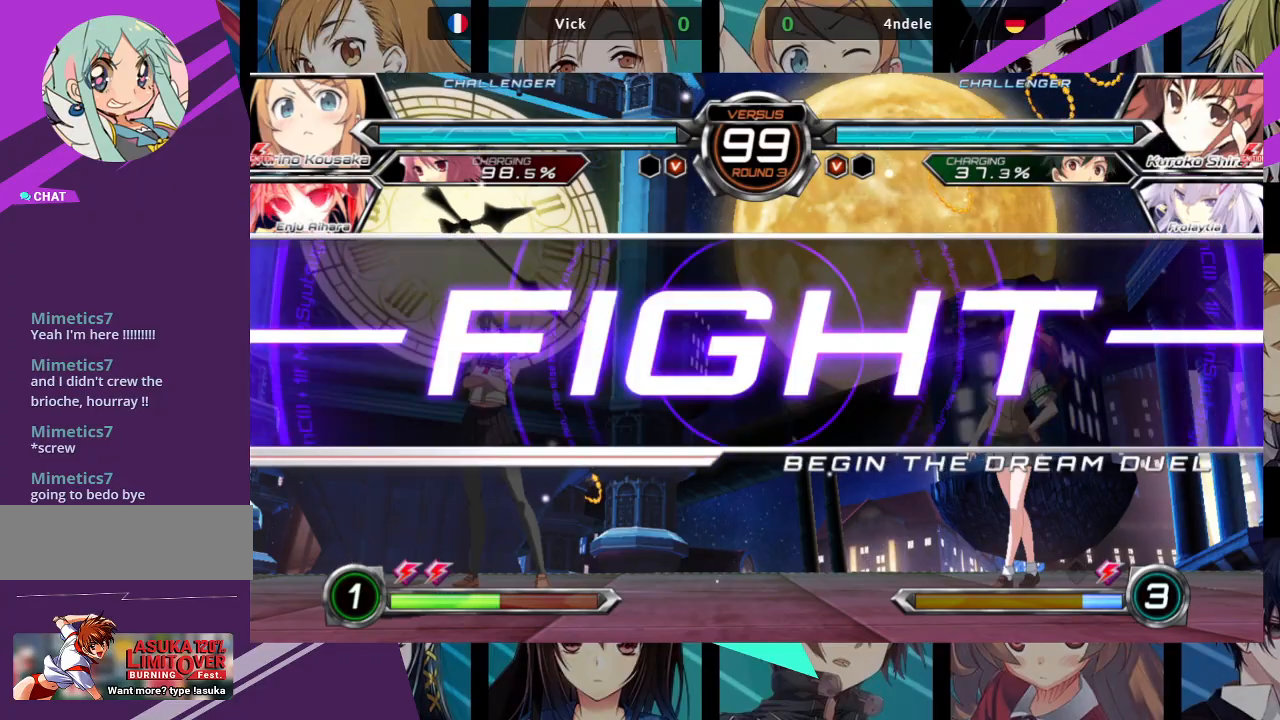
{"buttons": [], "left_stick": "left", "events": [[250, "left_stick", "left"]]}
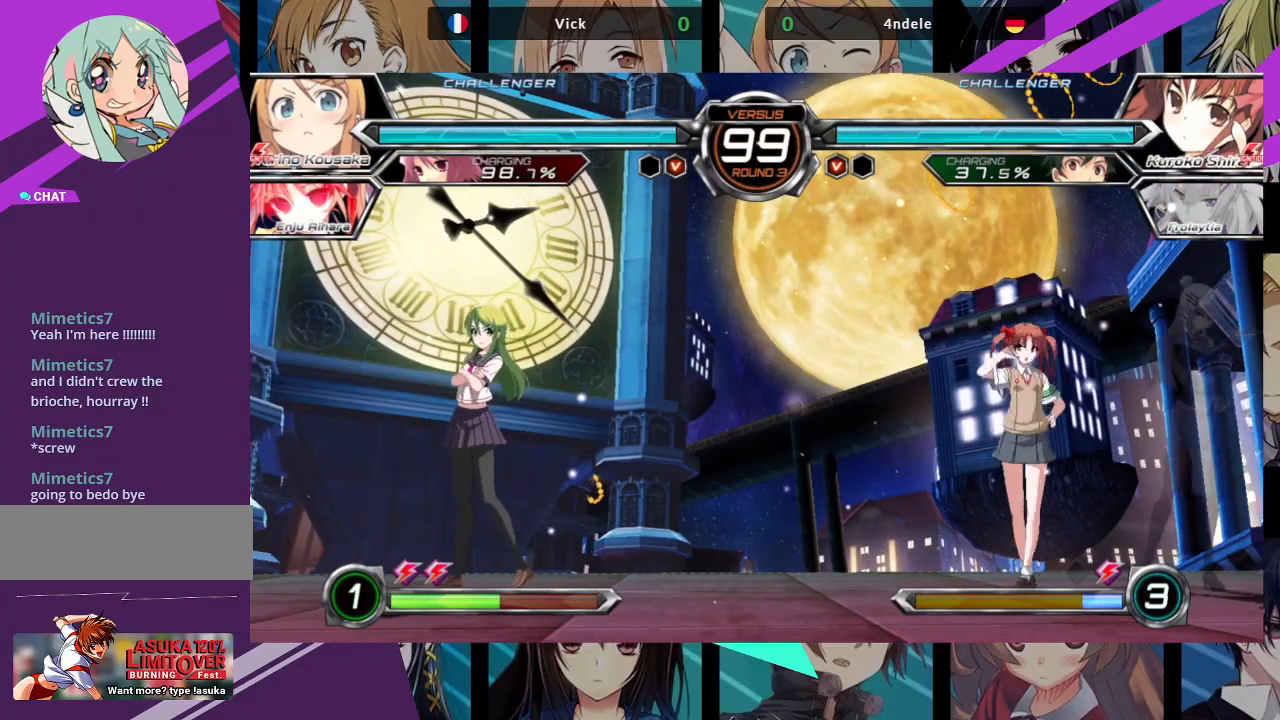
{"buttons": ["SQUARE"], "left_stick": "right", "events": [[350, "left_stick", "down"], [417, "left_stick", "right"], [483, "SQUARE", "down"]]}
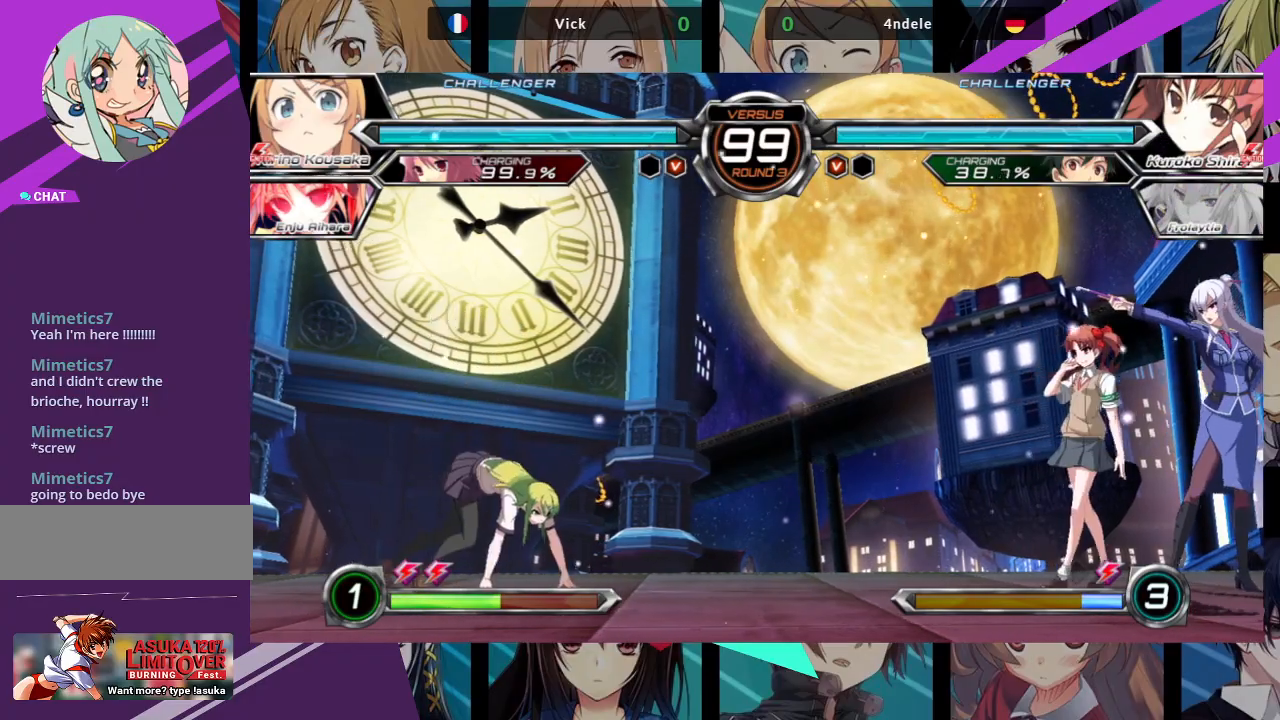
{"buttons": [], "left_stick": "center", "events": [[33, "left_stick", "center"], [50, "SQUARE", "up"], [400, "R1", "down"], [483, "R1", "up"]]}
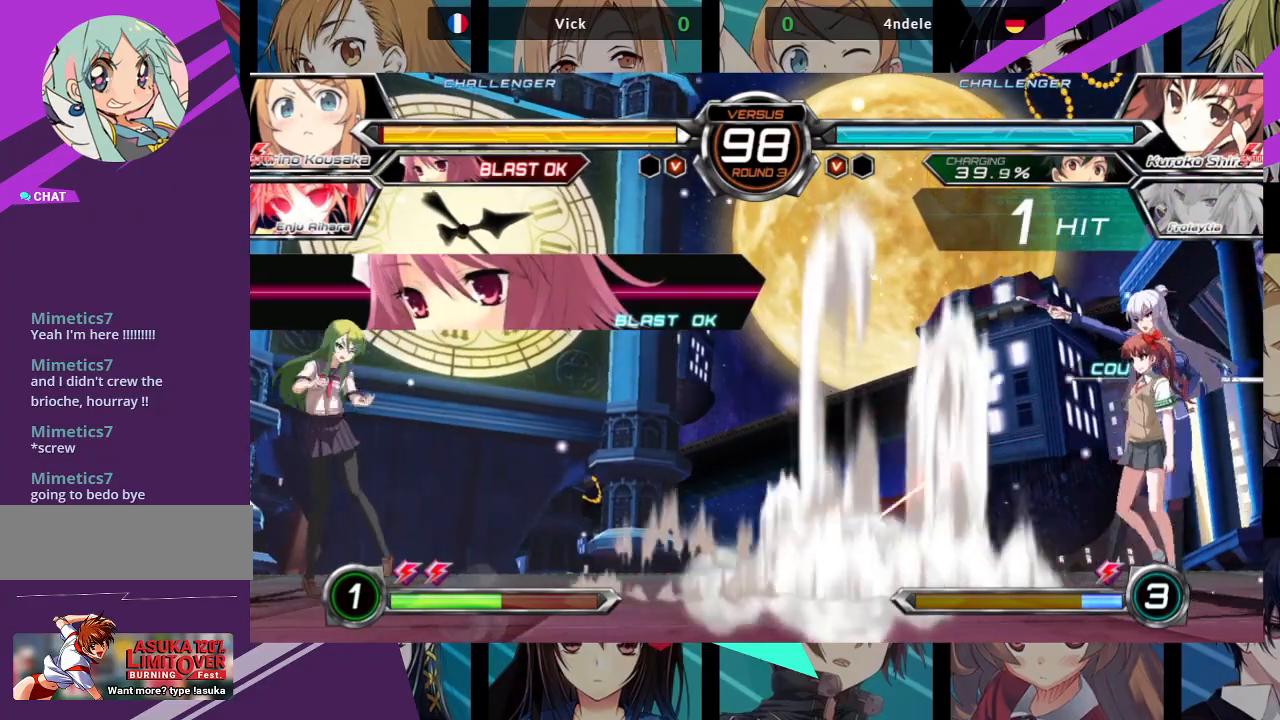
{"buttons": [], "left_stick": "left", "events": [[17, "left_stick", "left"]]}
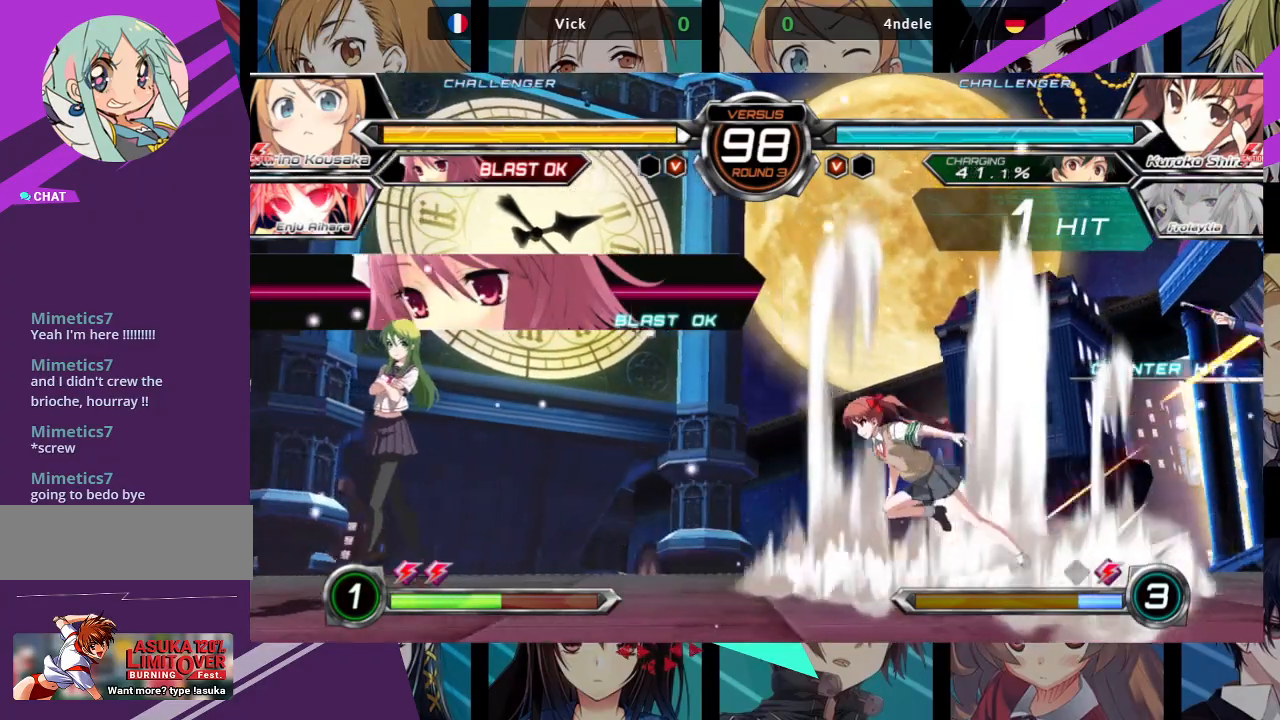
{"buttons": [], "left_stick": "center", "events": [[183, "left_stick", "up-left"], [433, "left_stick", "center"]]}
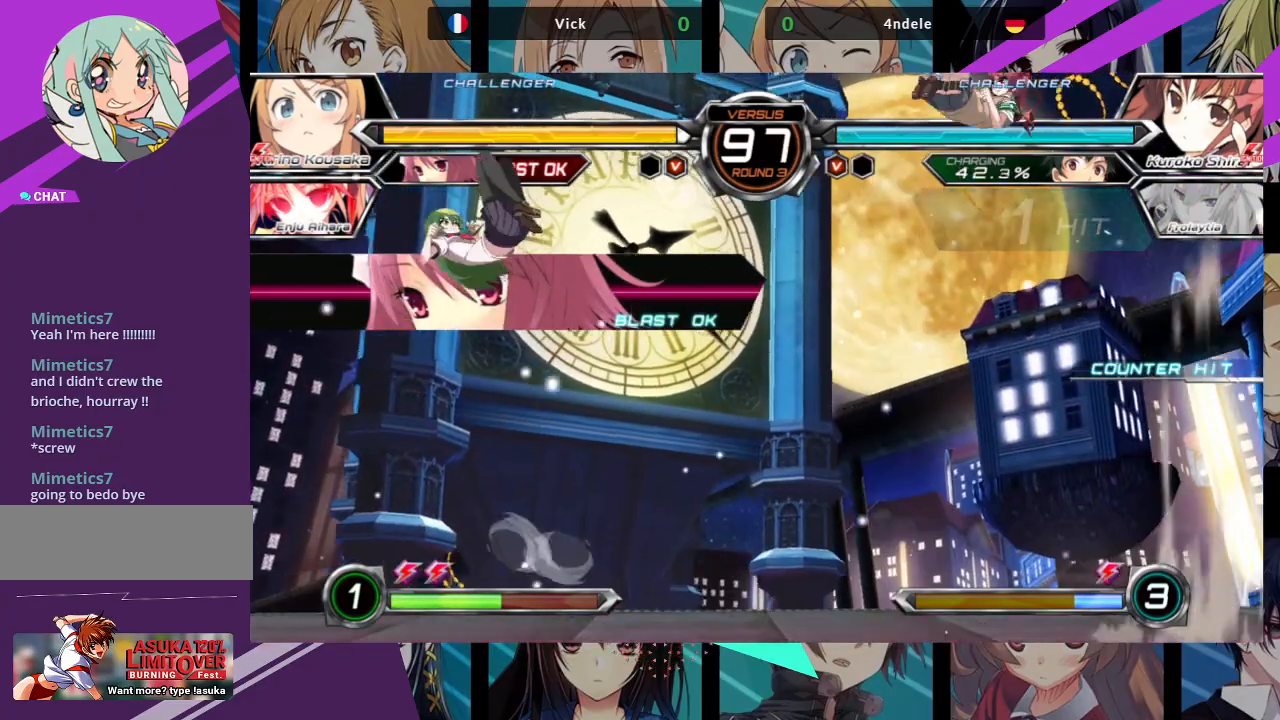
{"buttons": [], "left_stick": "center", "events": [[100, "left_stick", "up-right"], [367, "left_stick", "center"]]}
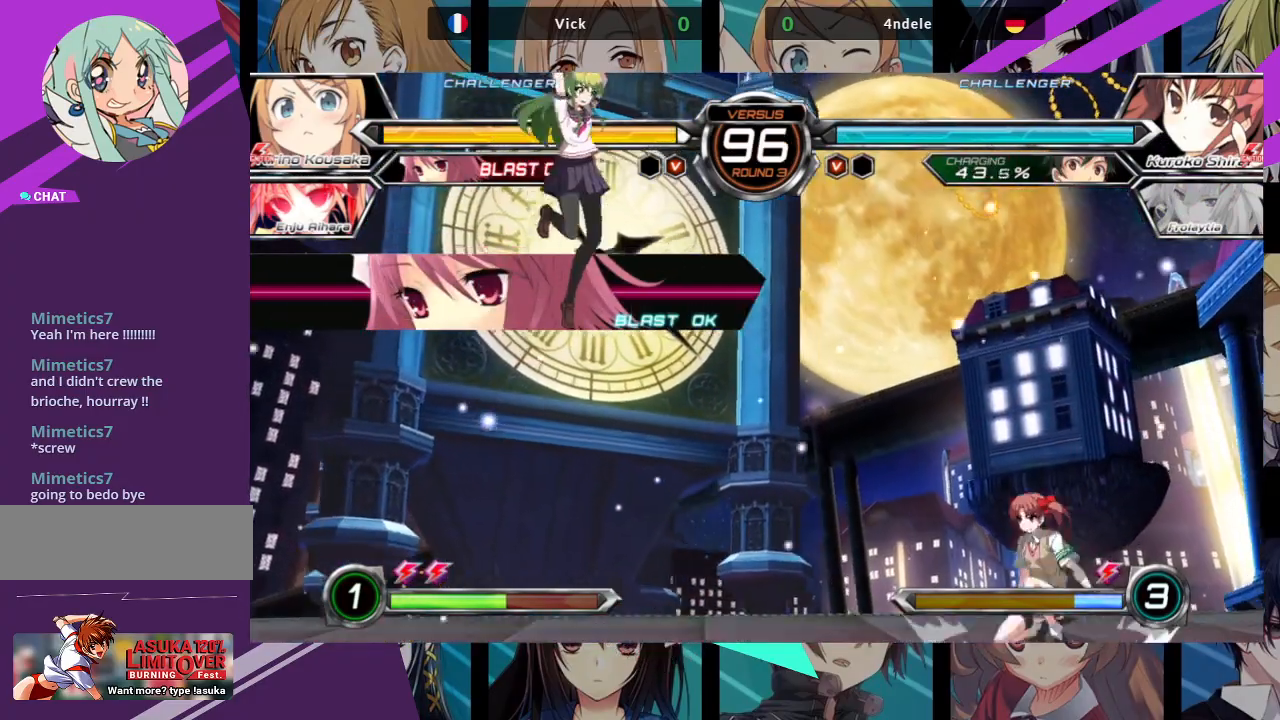
{"buttons": [], "left_stick": "center", "events": [[67, "left_stick", "left"], [150, "left_stick", "up-left"], [400, "left_stick", "center"]]}
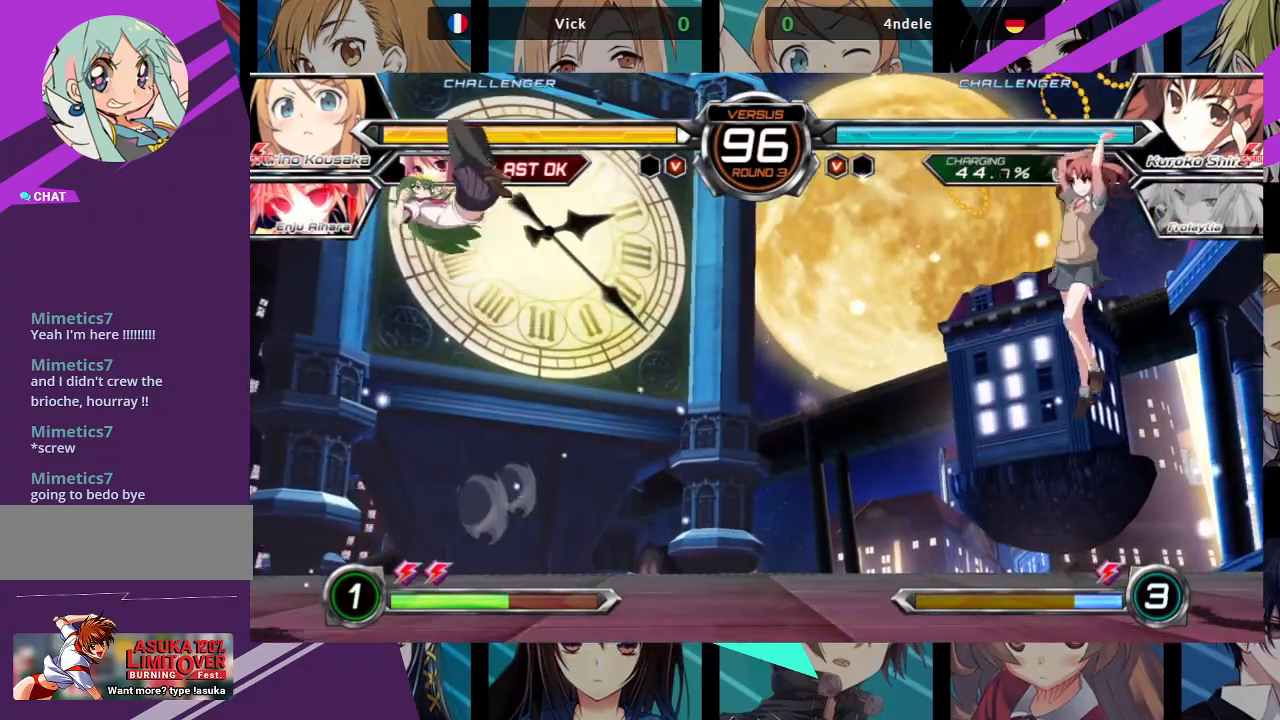
{"buttons": [], "left_stick": "center", "events": [[83, "left_stick", "up"], [167, "left_stick", "up-right"], [350, "left_stick", "center"], [367, "SQUARE", "down"], [467, "SQUARE", "up"]]}
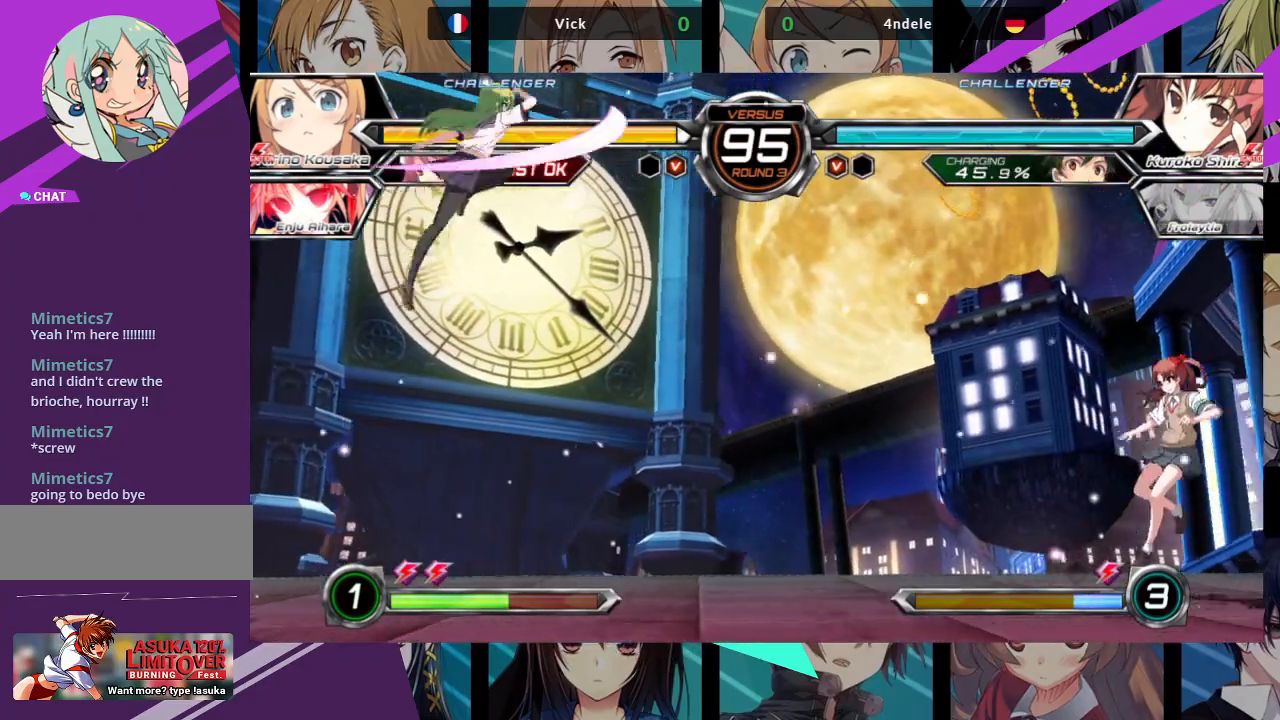
{"buttons": ["SQUARE"], "left_stick": "right", "events": [[50, "left_stick", "left"], [383, "left_stick", "down"], [450, "left_stick", "right"], [500, "SQUARE", "down"]]}
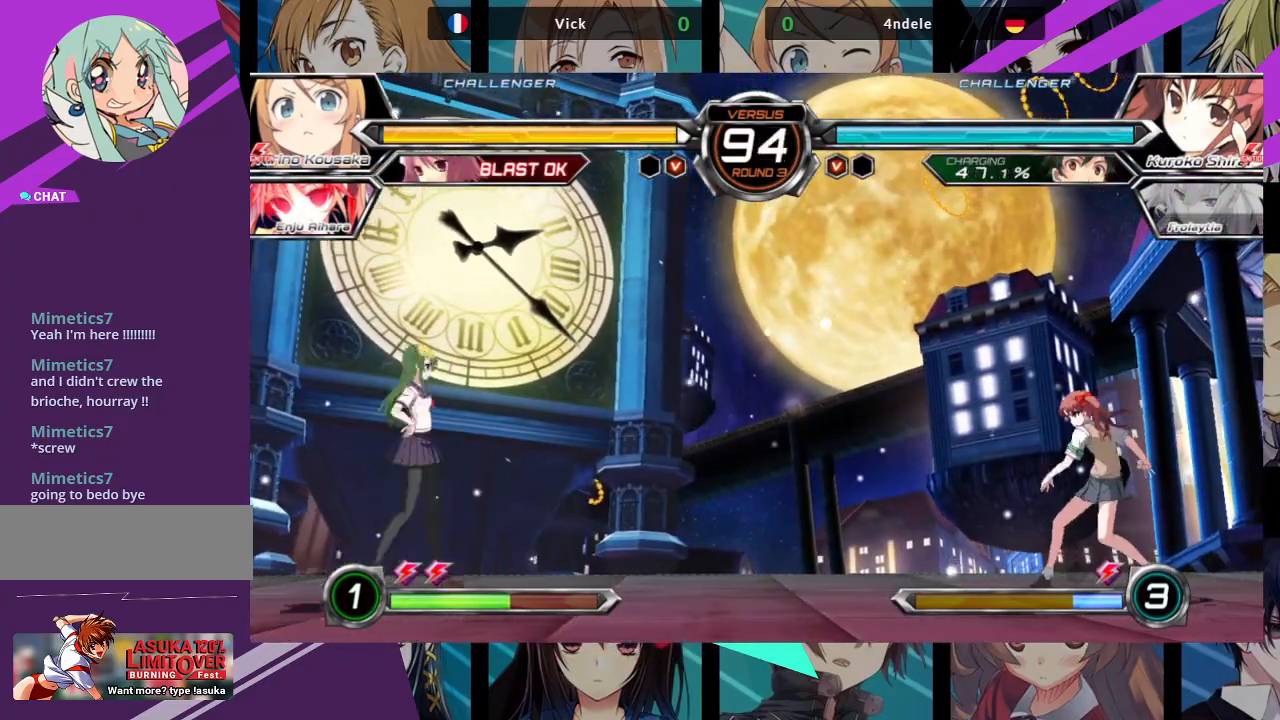
{"buttons": [], "left_stick": "center", "events": [[50, "left_stick", "center"], [83, "SQUARE", "up"], [333, "R1", "down"], [433, "R1", "up"]]}
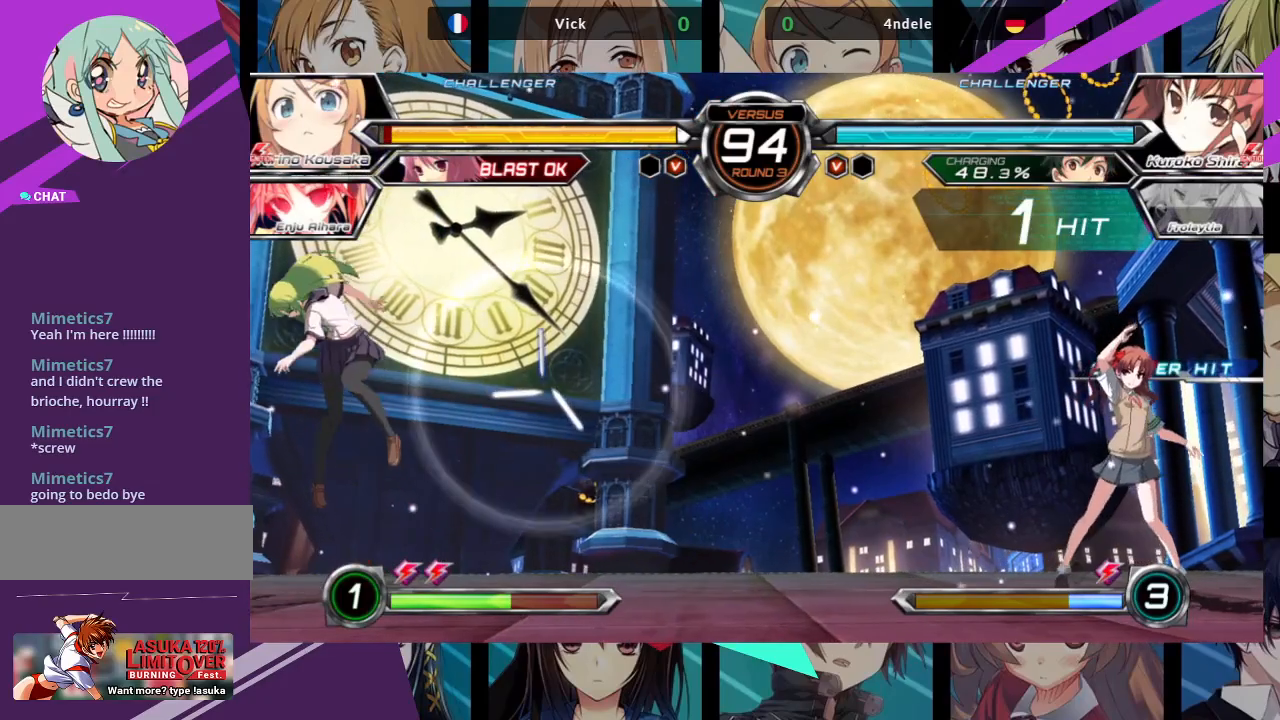
{"buttons": [], "left_stick": "right", "events": [[33, "left_stick", "left"], [267, "SQUARE", "down"], [300, "left_stick", "right"], [400, "SQUARE", "up"]]}
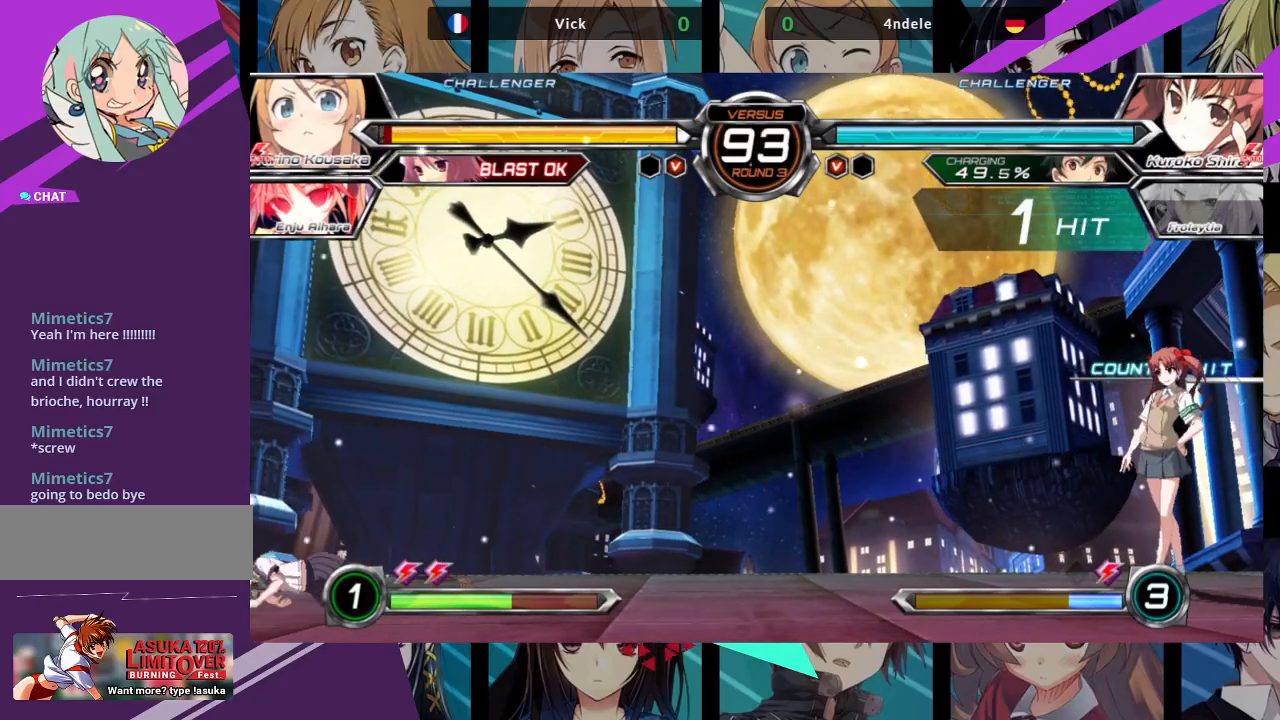
{"buttons": [], "left_stick": "left", "events": [[117, "left_stick", "center"], [200, "left_stick", "left"]]}
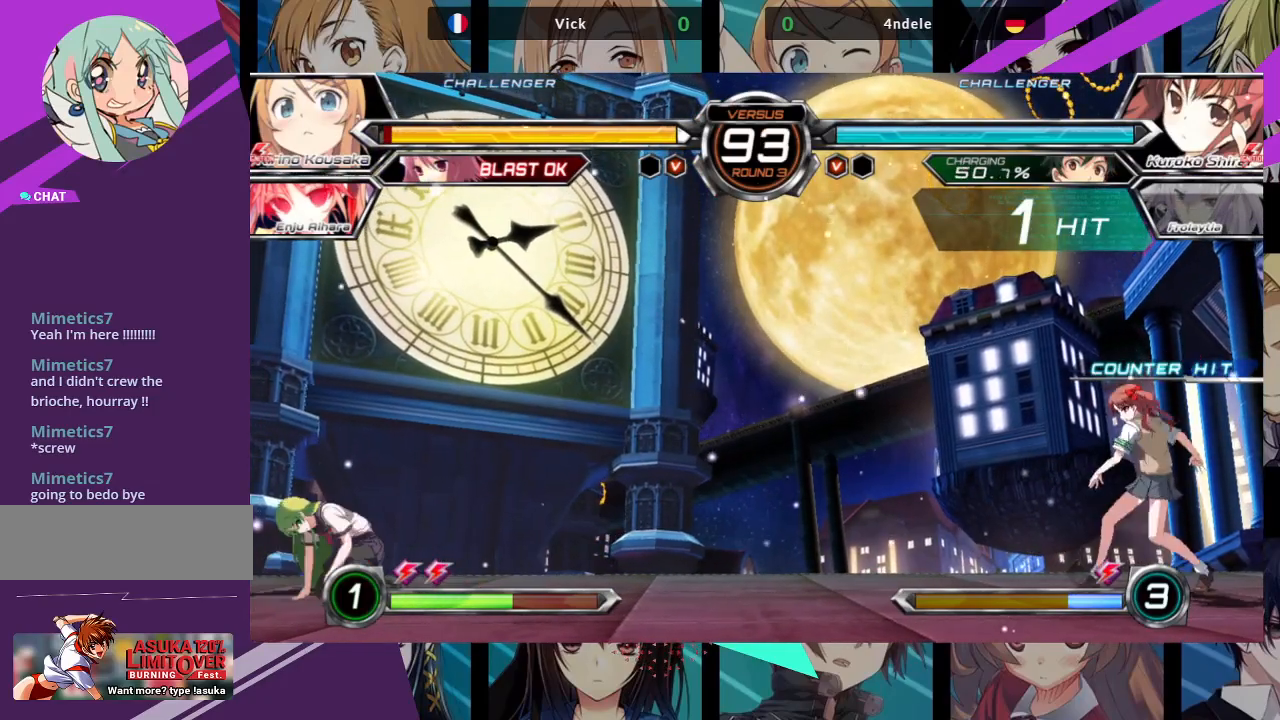
{"buttons": [], "left_stick": "left", "events": []}
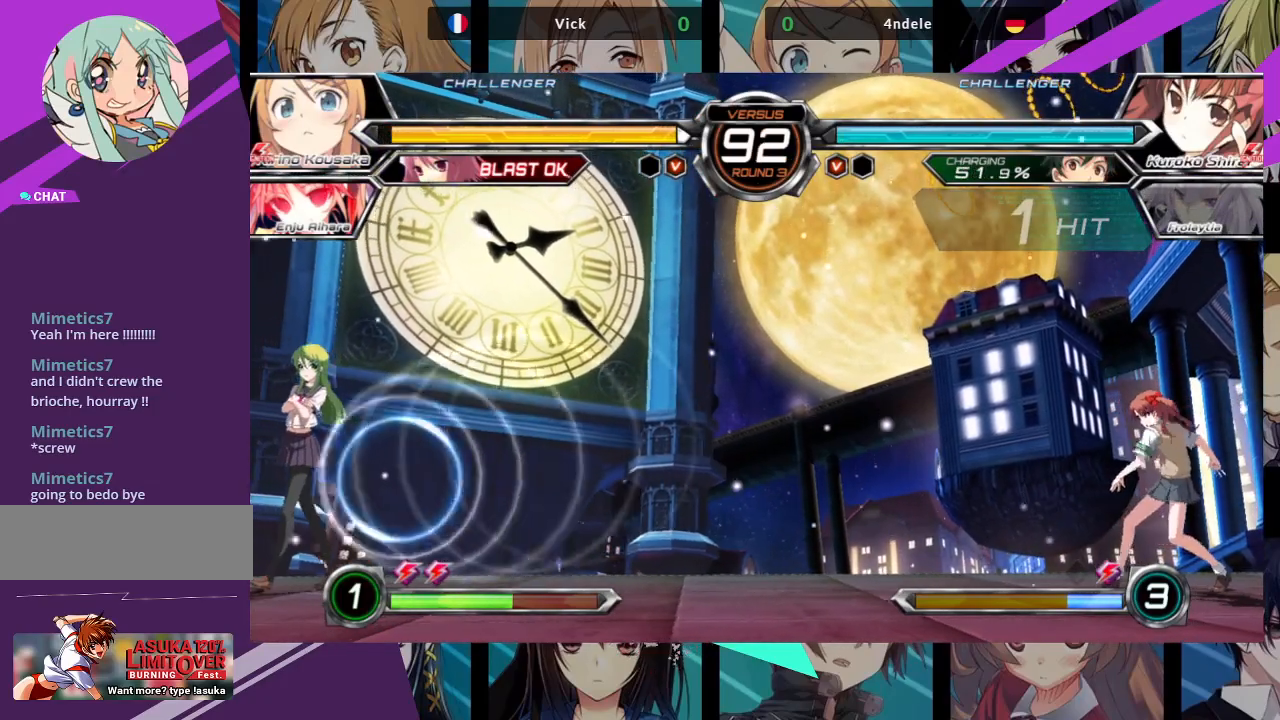
{"buttons": [], "left_stick": "center", "events": [[467, "left_stick", "center"]]}